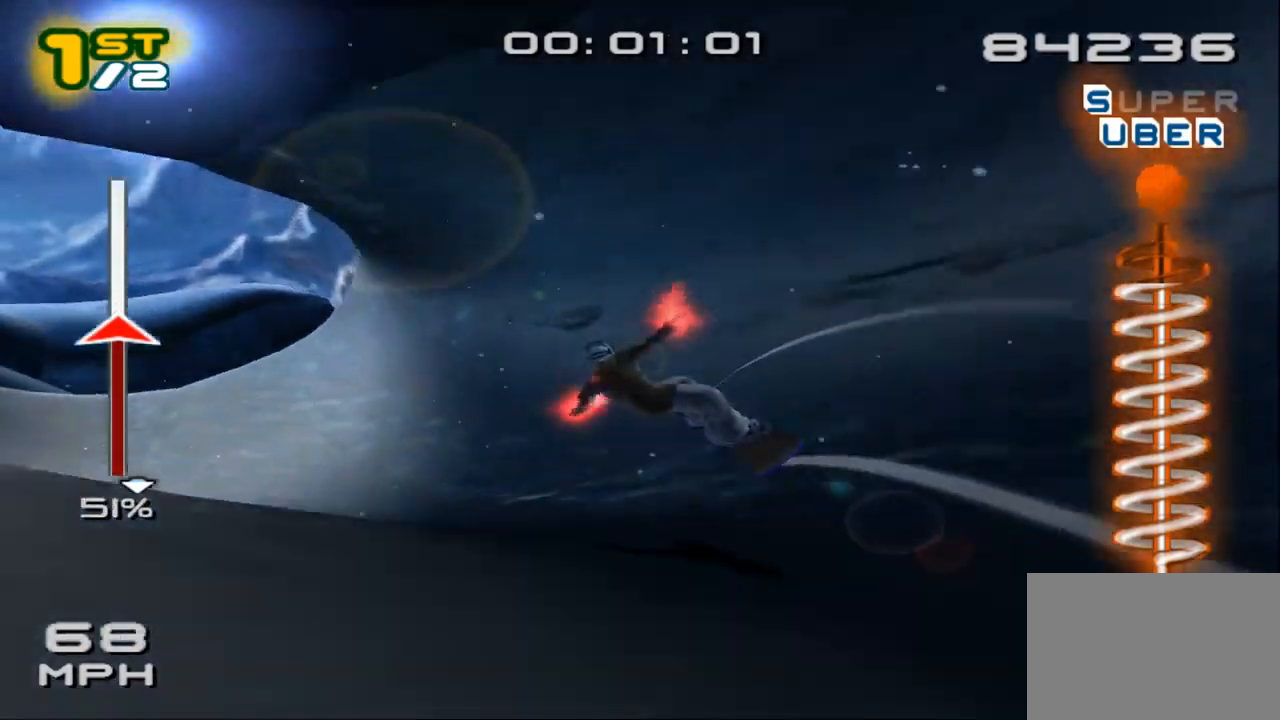
Gameplay with a controller (PlayStation layout); each line is a JSON object with the inputs held at the frame after it (dt_ms = milliseconds from this image to that frame). "events" lists button and stick changes between this image and that frame as [ms after this image, input, new state], when the widget could be followed in between. Not read: R3.
{"dt_ms": 500, "buttons": ["CROSS", "SQUARE", "L3"], "left_stick": "up-left", "right_stick": "center", "events": [[233, "CROSS", "down"], [233, "L2", "up"], [233, "SQUARE", "down"], [333, "left_stick", "up-left"]]}
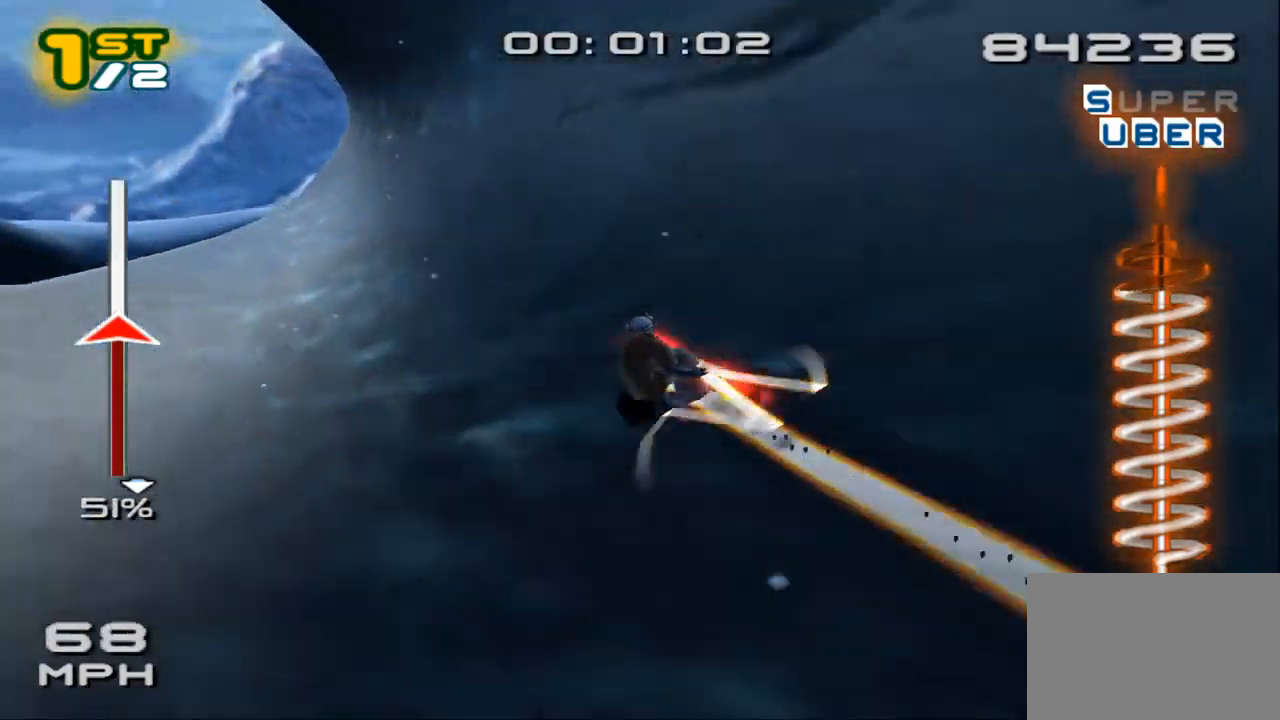
{"dt_ms": 500, "buttons": ["CROSS", "SQUARE", "L3"], "left_stick": "down-right", "right_stick": "center", "events": [[33, "L3", "up"], [400, "left_stick", "down-right"], [467, "L3", "down"]]}
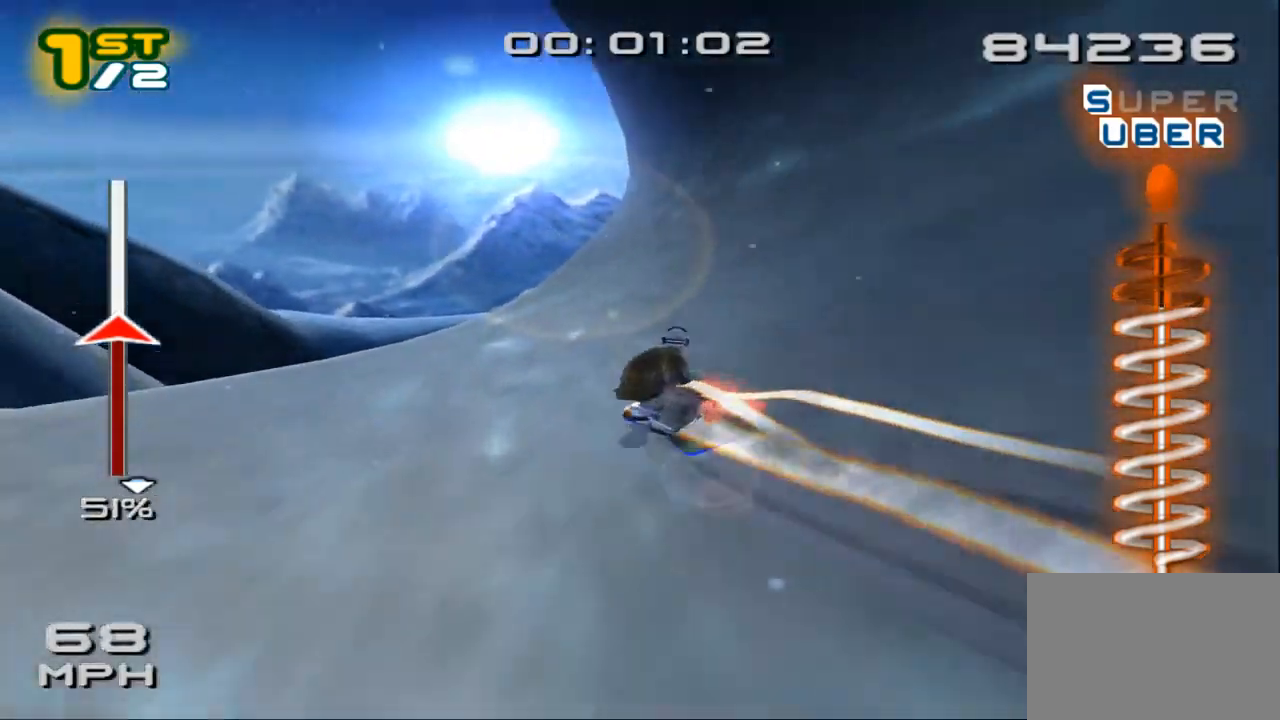
{"dt_ms": 500, "buttons": ["SQUARE", "R2", "DPAD_DOWN", "DPAD_RIGHT"], "left_stick": "center", "right_stick": "center", "events": [[33, "CROSS", "up"], [33, "SQUARE", "up"], [300, "L3", "up"], [333, "left_stick", "center"], [367, "R2", "down"], [367, "SQUARE", "down"], [433, "DPAD_DOWN", "down"], [433, "DPAD_RIGHT", "down"]]}
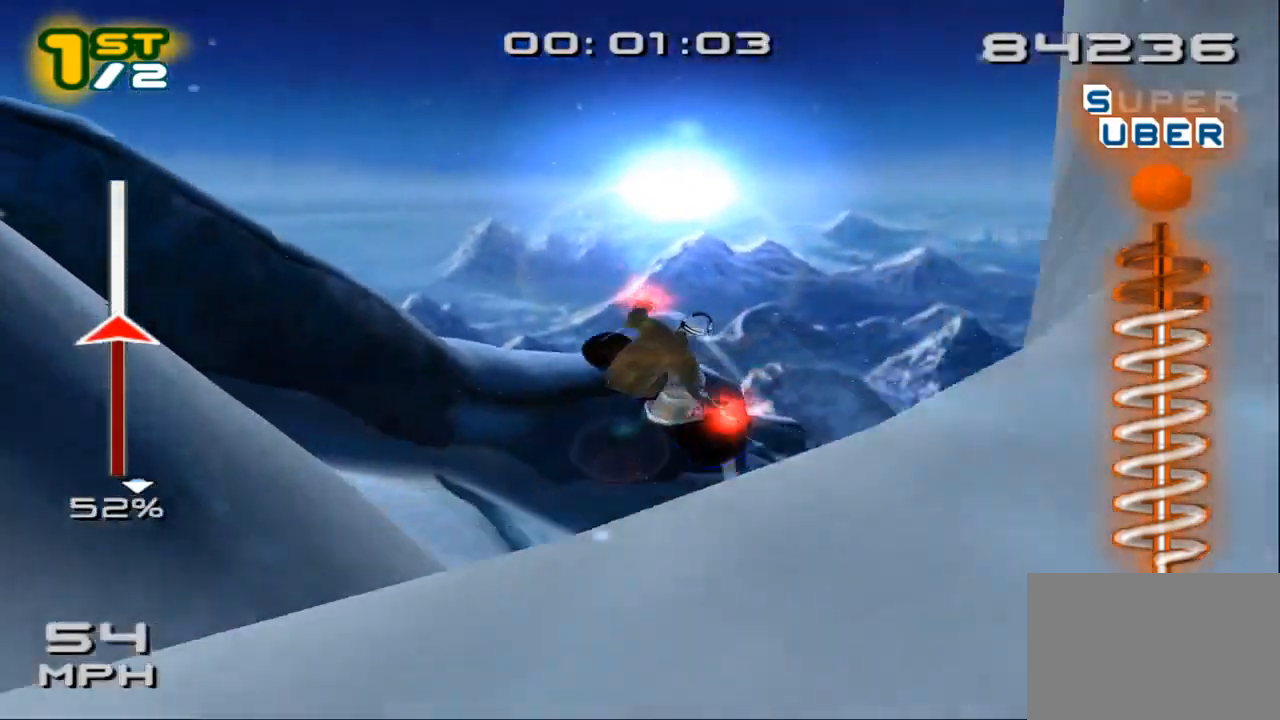
{"dt_ms": 500, "buttons": [], "left_stick": "center", "right_stick": "center", "events": [[100, "DPAD_DOWN", "up"], [133, "DPAD_RIGHT", "up"], [200, "DPAD_RIGHT", "down"], [300, "DPAD_RIGHT", "up"], [333, "SQUARE", "up"], [367, "R2", "up"]]}
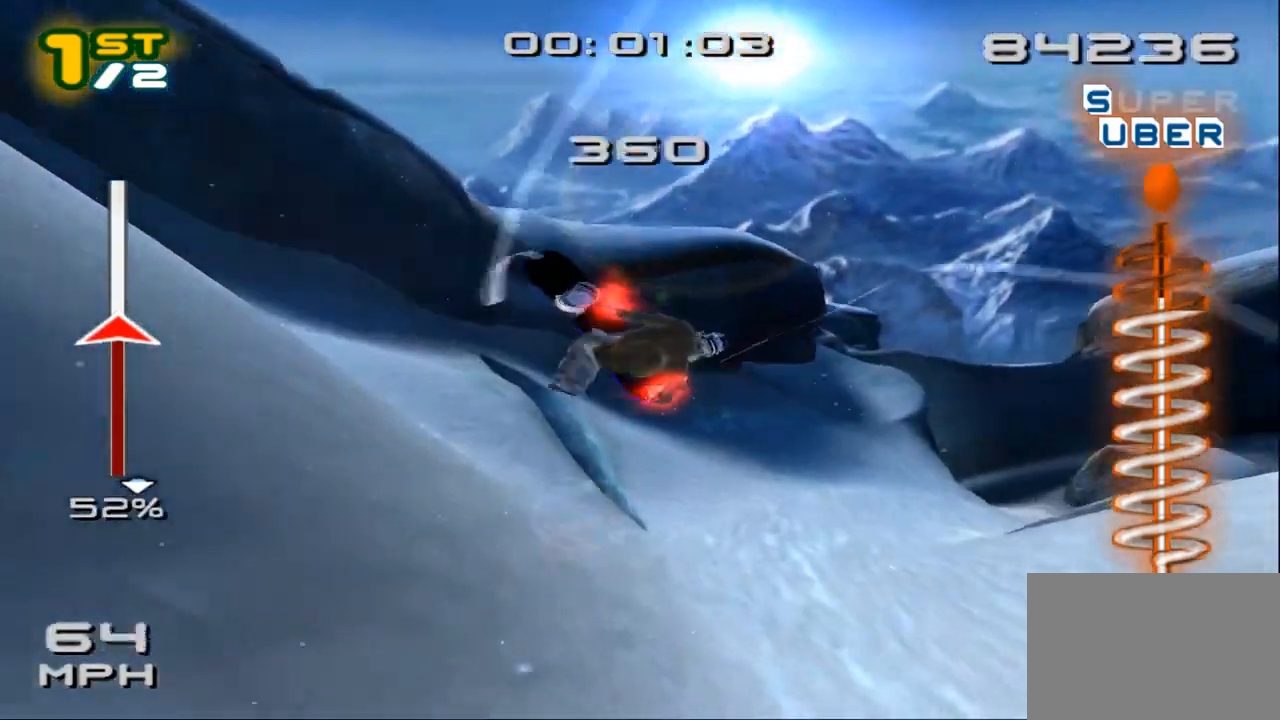
{"dt_ms": 500, "buttons": [], "left_stick": "center", "right_stick": "center", "events": []}
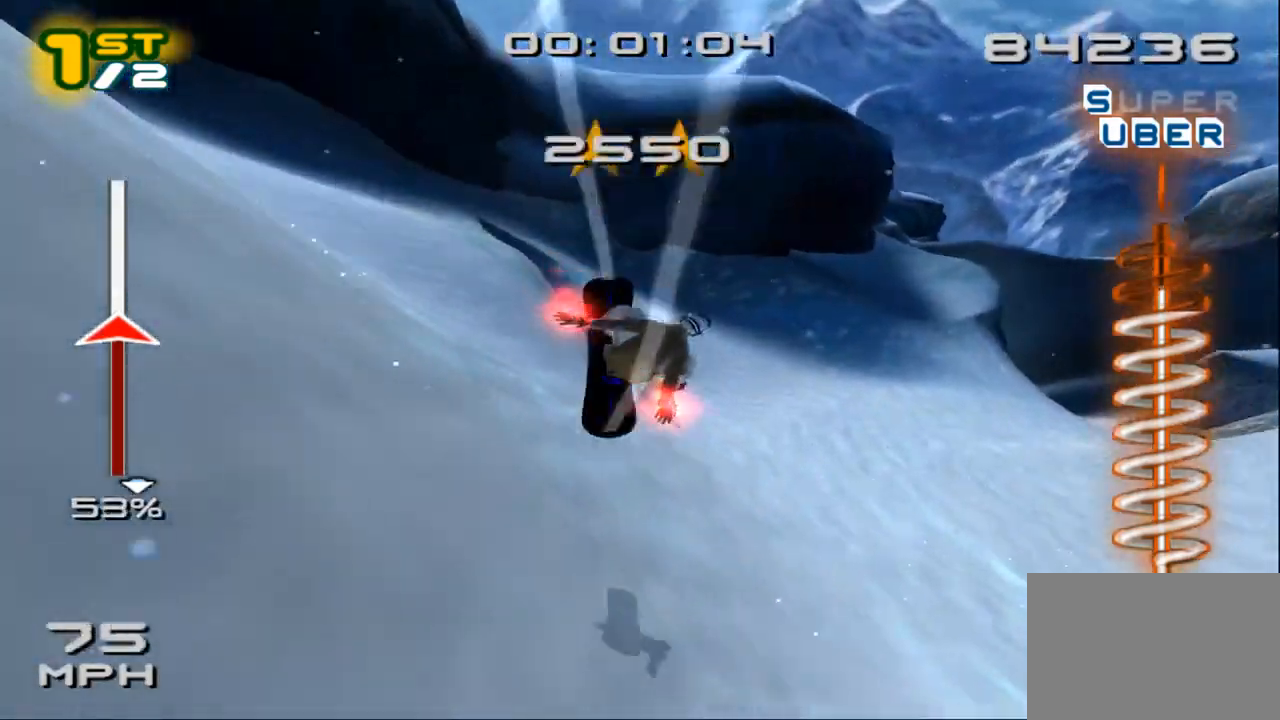
{"dt_ms": 500, "buttons": ["SQUARE"], "left_stick": "up-right", "right_stick": "center", "events": [[33, "left_stick", "right"], [167, "left_stick", "up-right"], [267, "SQUARE", "down"]]}
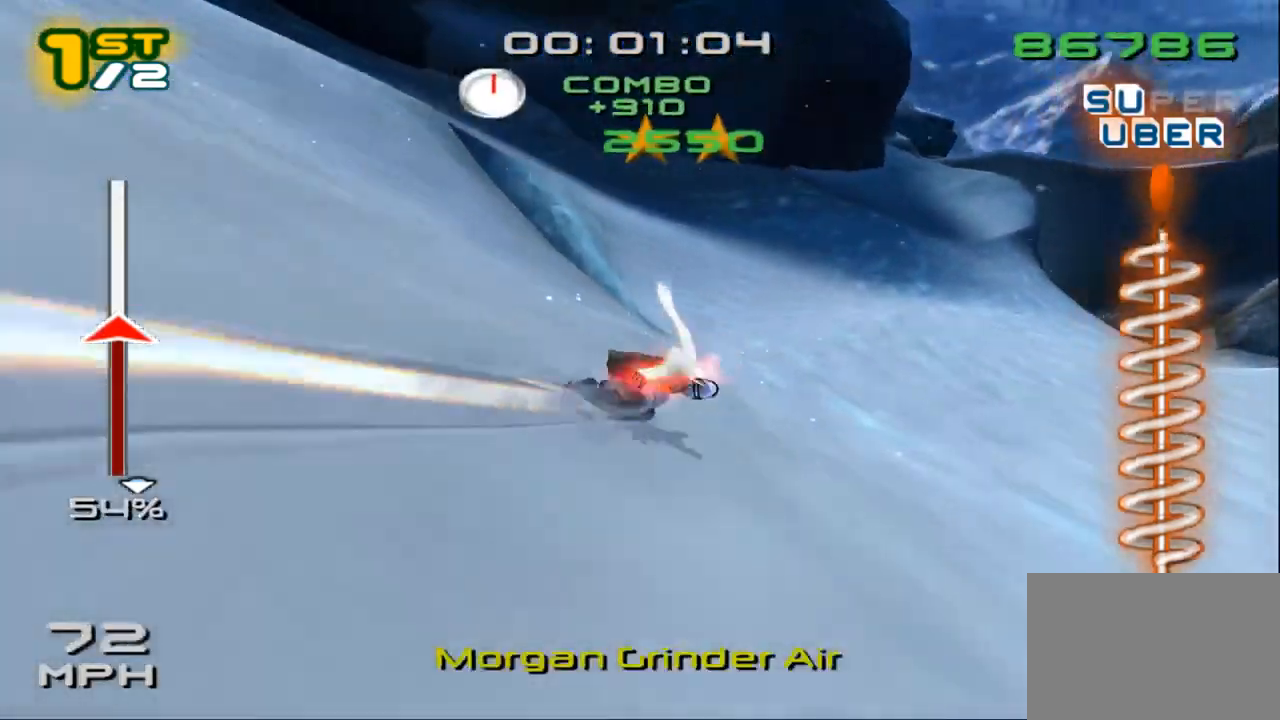
{"dt_ms": 500, "buttons": ["SQUARE"], "left_stick": "up-right", "right_stick": "center", "events": []}
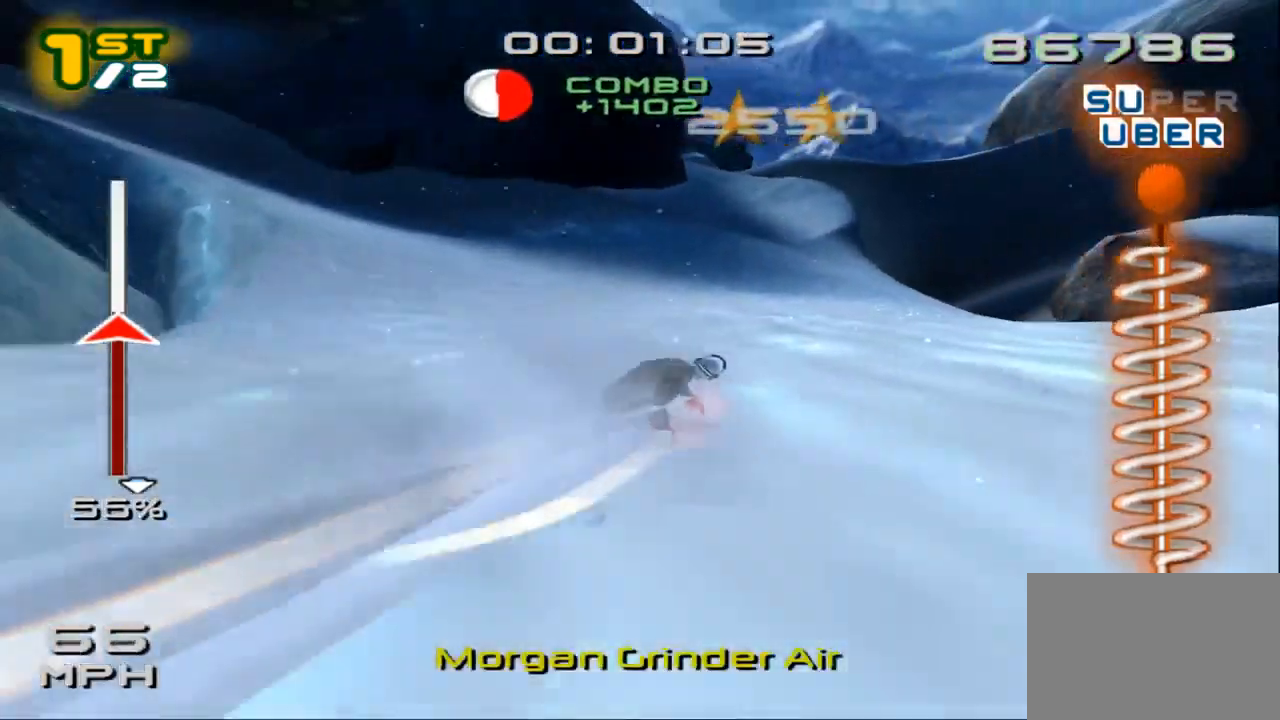
{"dt_ms": 500, "buttons": ["CROSS", "SQUARE"], "left_stick": "up-right", "right_stick": "center", "events": [[100, "CROSS", "down"]]}
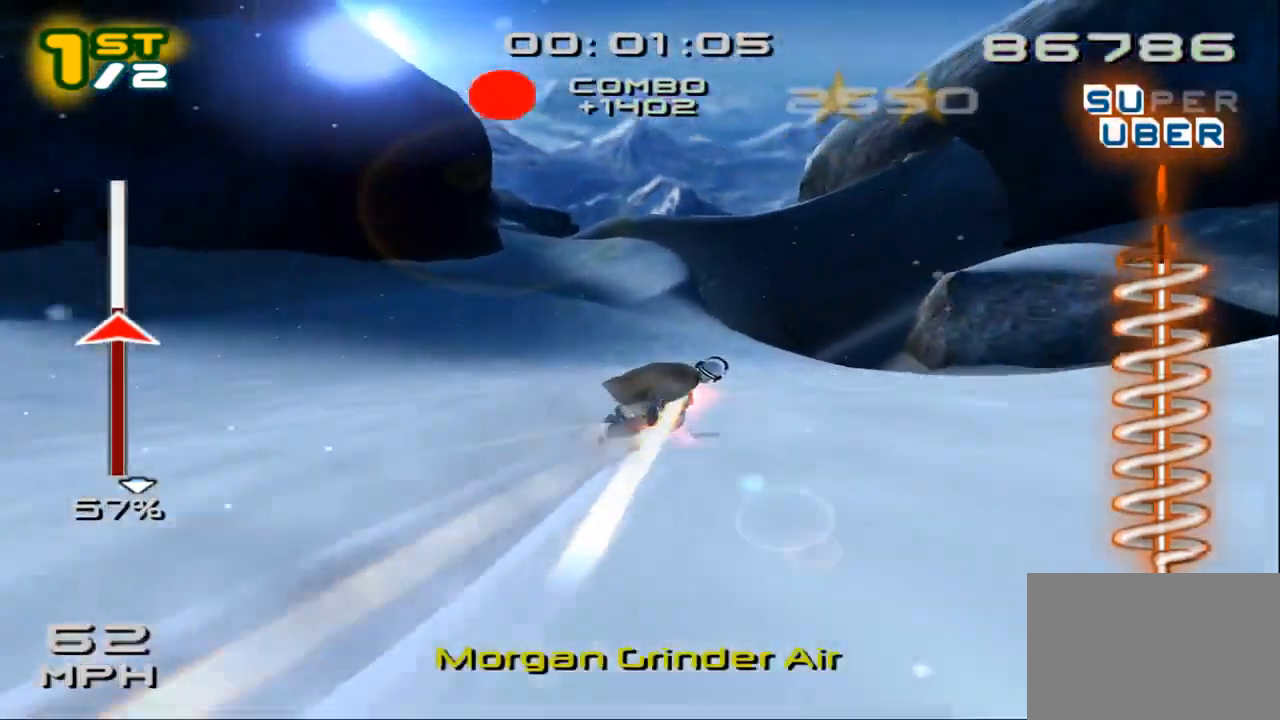
{"dt_ms": 500, "buttons": ["CROSS", "SQUARE"], "left_stick": "up", "right_stick": "center", "events": [[67, "left_stick", "up"]]}
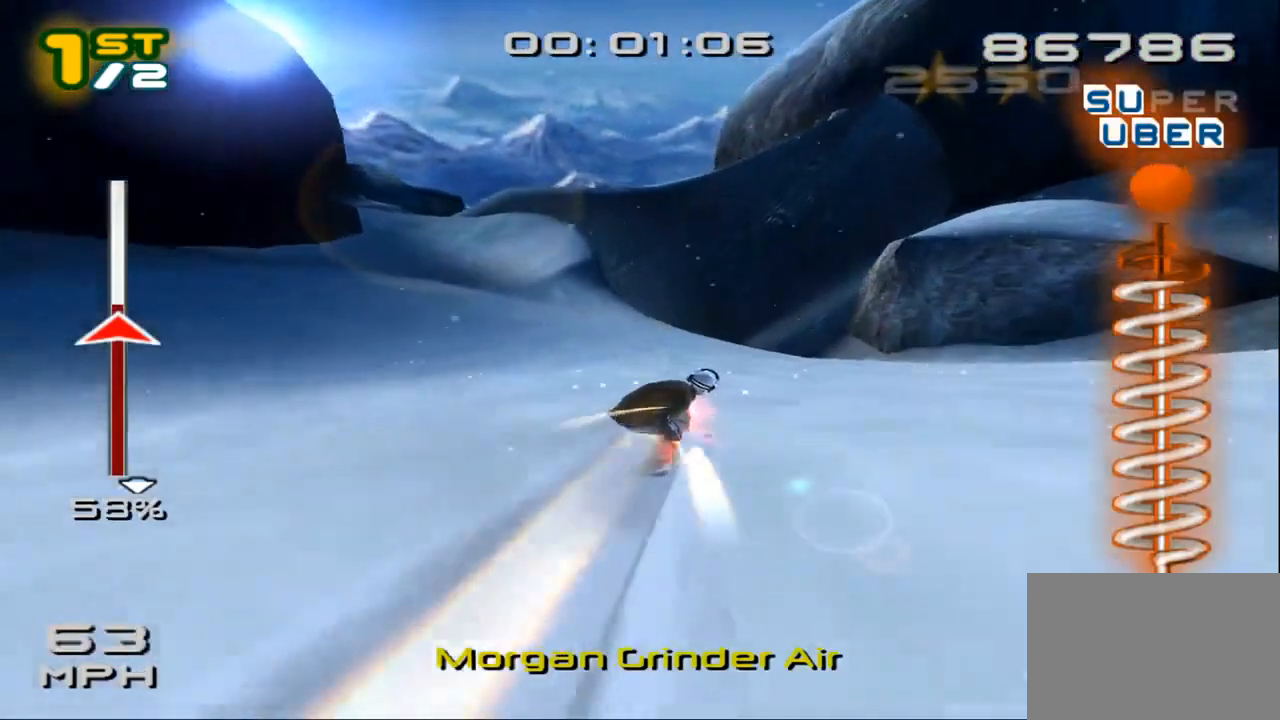
{"dt_ms": 500, "buttons": ["CROSS", "SQUARE"], "left_stick": "up-left", "right_stick": "center", "events": [[500, "left_stick", "up-left"]]}
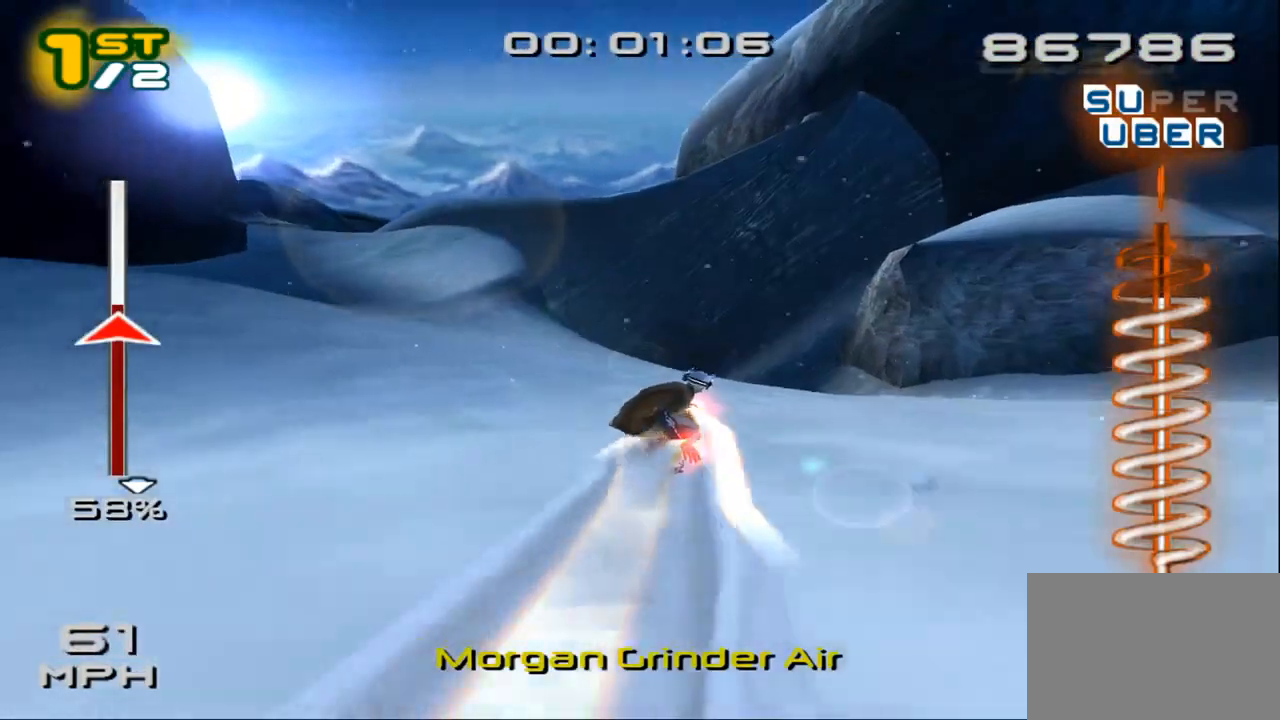
{"dt_ms": 500, "buttons": ["SQUARE", "DPAD_DOWN", "DPAD_RIGHT"], "left_stick": "center", "right_stick": "center", "events": [[400, "DPAD_RIGHT", "down"], [400, "left_stick", "center"], [467, "CROSS", "up"], [467, "DPAD_DOWN", "down"], [467, "SQUARE", "up"], [500, "SQUARE", "down"]]}
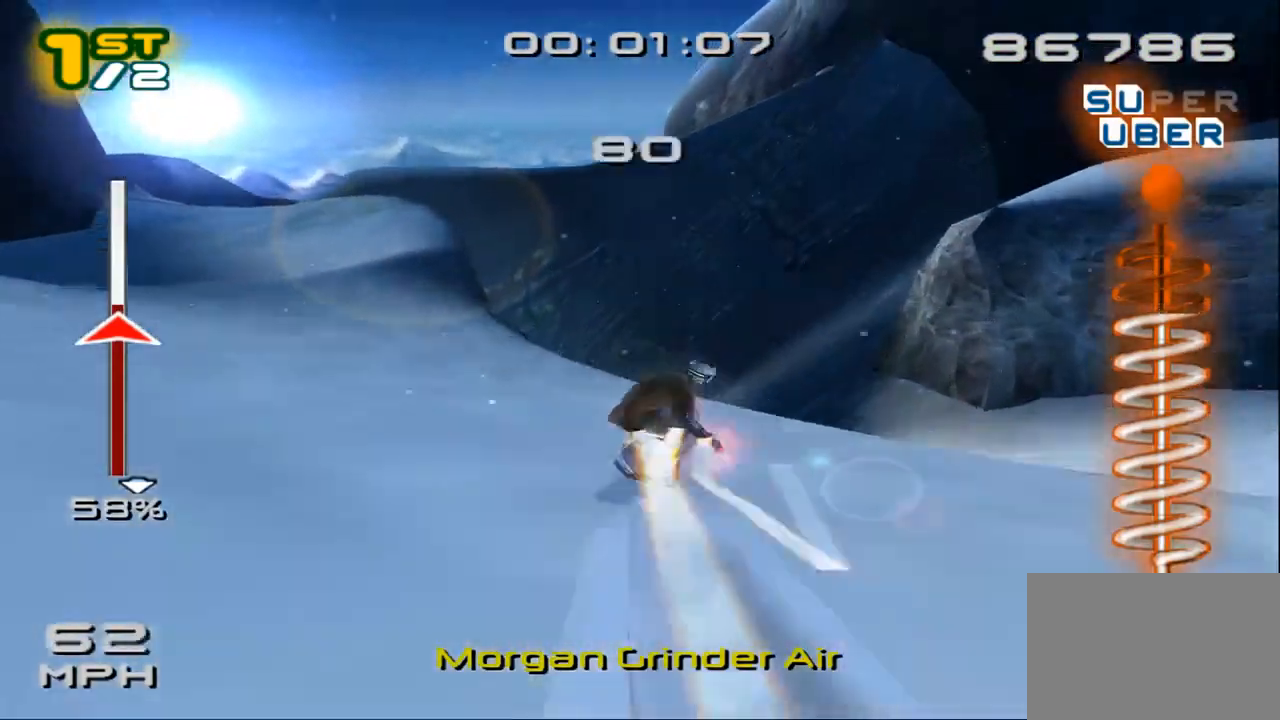
{"dt_ms": 500, "buttons": ["DPAD_RIGHT"], "left_stick": "center", "right_stick": "center", "events": [[33, "R2", "down"], [100, "DPAD_RIGHT", "up"], [133, "DPAD_DOWN", "up"], [200, "DPAD_RIGHT", "down"], [333, "DPAD_RIGHT", "up"], [433, "DPAD_RIGHT", "down"], [467, "SQUARE", "up"], [500, "R2", "up"]]}
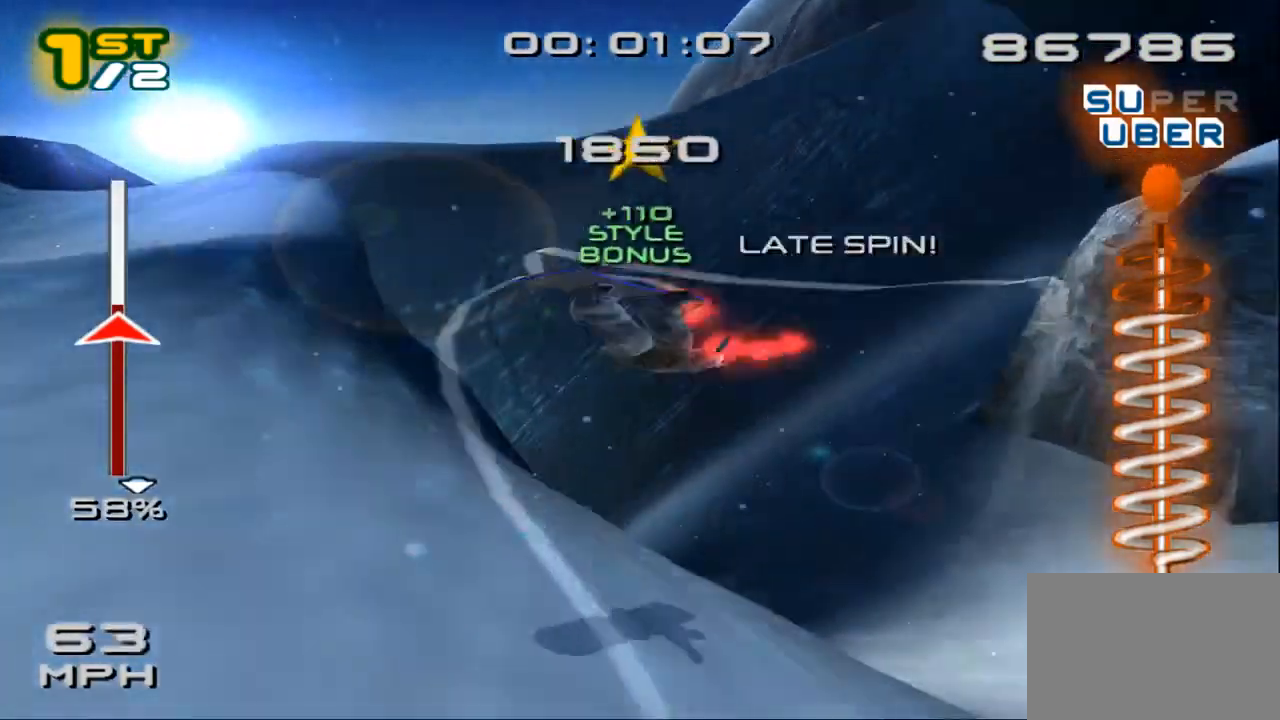
{"dt_ms": 500, "buttons": ["L2"], "left_stick": "center", "right_stick": "center", "events": [[33, "DPAD_RIGHT", "up"], [133, "DPAD_RIGHT", "down"], [200, "DPAD_RIGHT", "up"], [333, "DPAD_RIGHT", "down"], [400, "DPAD_RIGHT", "up"], [433, "L2", "down"]]}
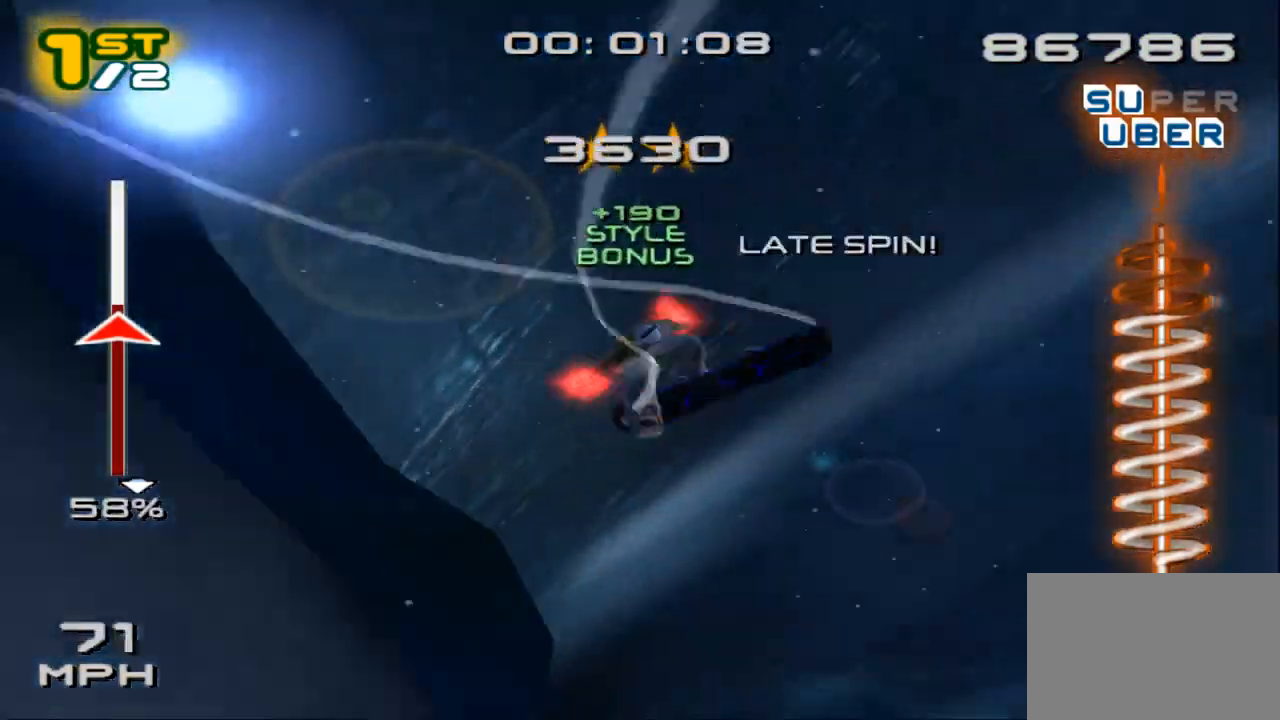
{"dt_ms": 1000, "buttons": ["SQUARE", "L3"], "left_stick": "left", "right_stick": "center"}
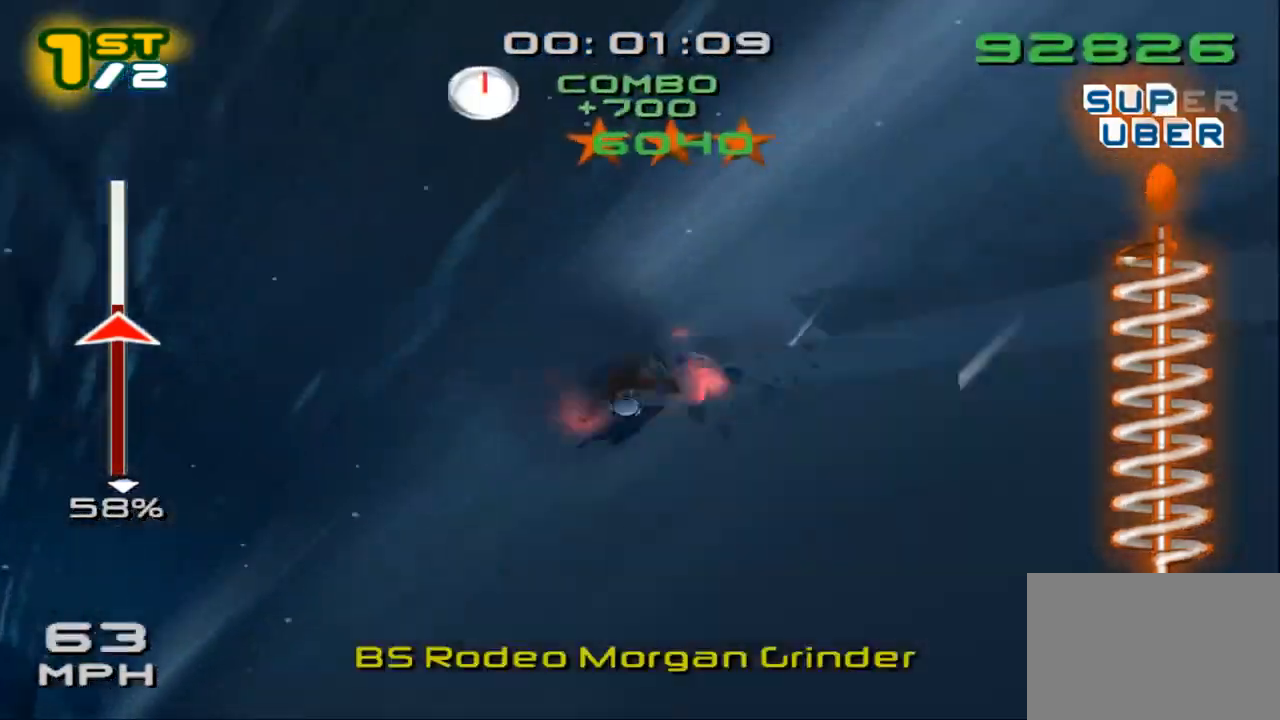
{"dt_ms": 500, "buttons": ["SQUARE", "L3"], "left_stick": "up-left", "right_stick": "center", "events": [[200, "SQUARE", "up"], [300, "SQUARE", "down"], [500, "left_stick", "up-left"]]}
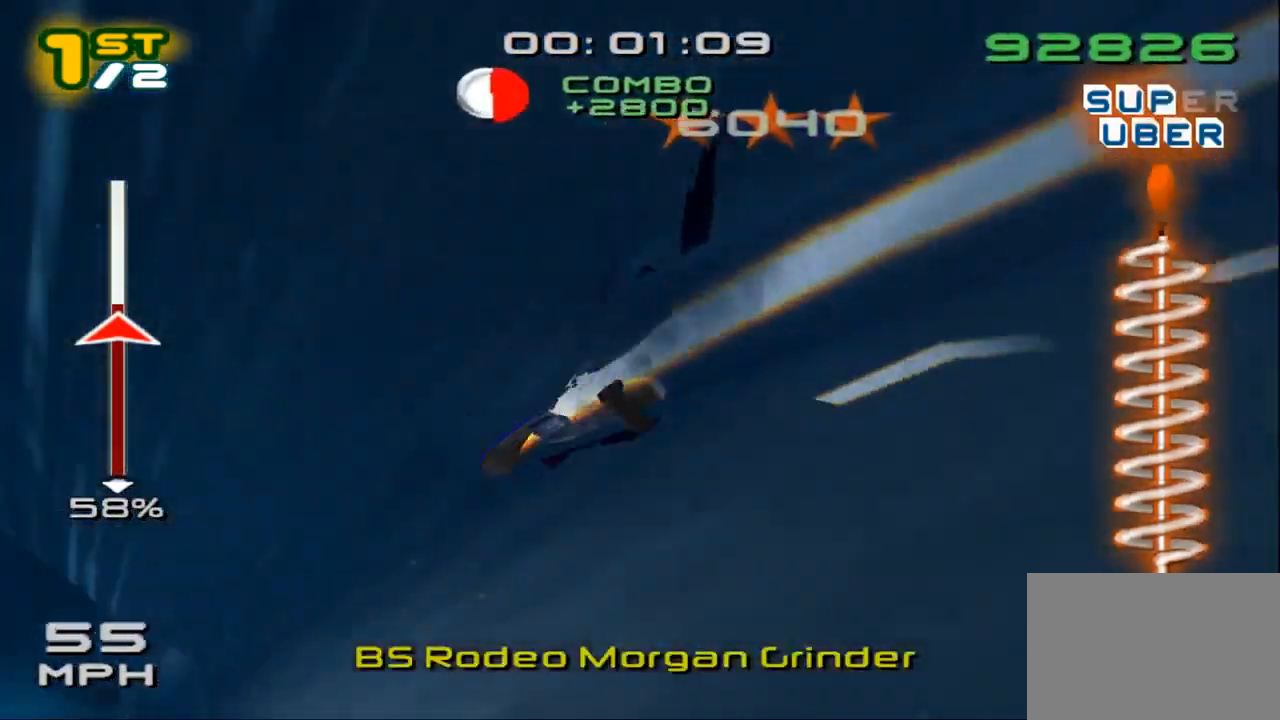
{"dt_ms": 500, "buttons": ["SQUARE"], "left_stick": "up", "right_stick": "center", "events": [[67, "L3", "up"], [300, "left_stick", "up"]]}
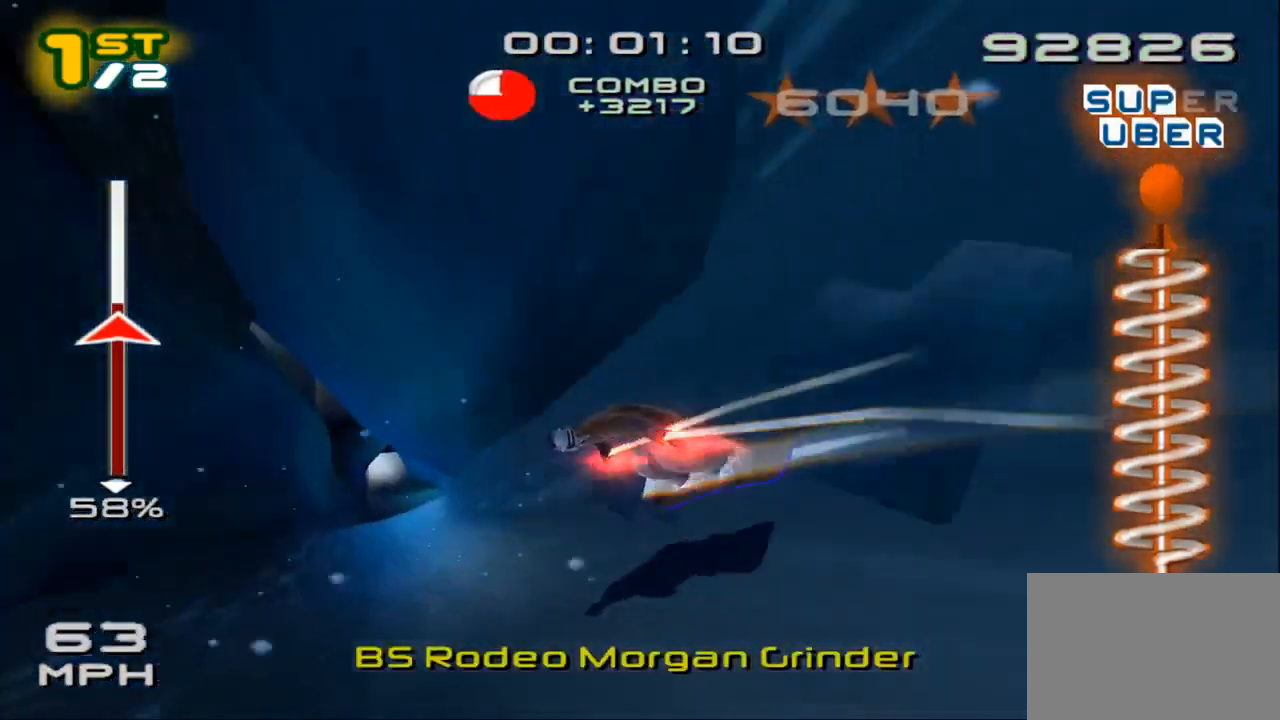
{"dt_ms": 500, "buttons": ["CROSS", "SQUARE"], "left_stick": "up", "right_stick": "center", "events": [[400, "CROSS", "down"]]}
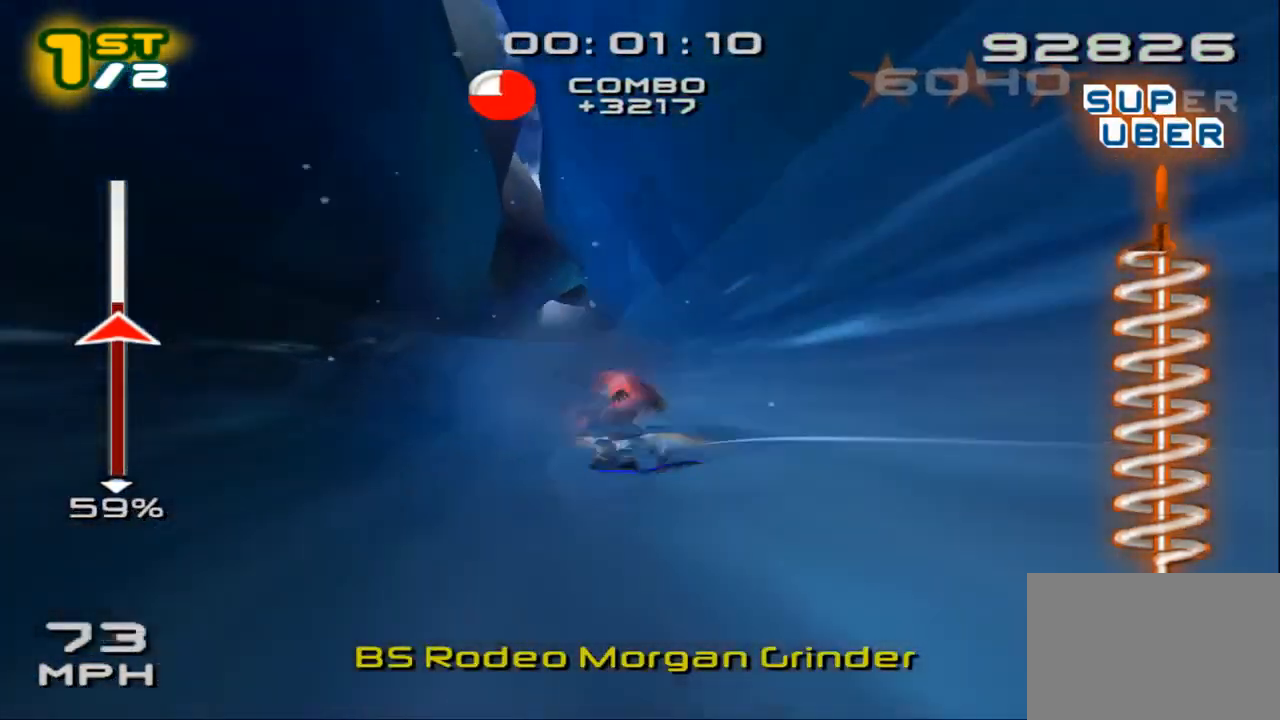
{"dt_ms": 500, "buttons": ["CROSS", "SQUARE", "L3"], "left_stick": "right", "right_stick": "center", "events": [[33, "left_stick", "up-right"], [133, "L3", "down"], [133, "left_stick", "right"]]}
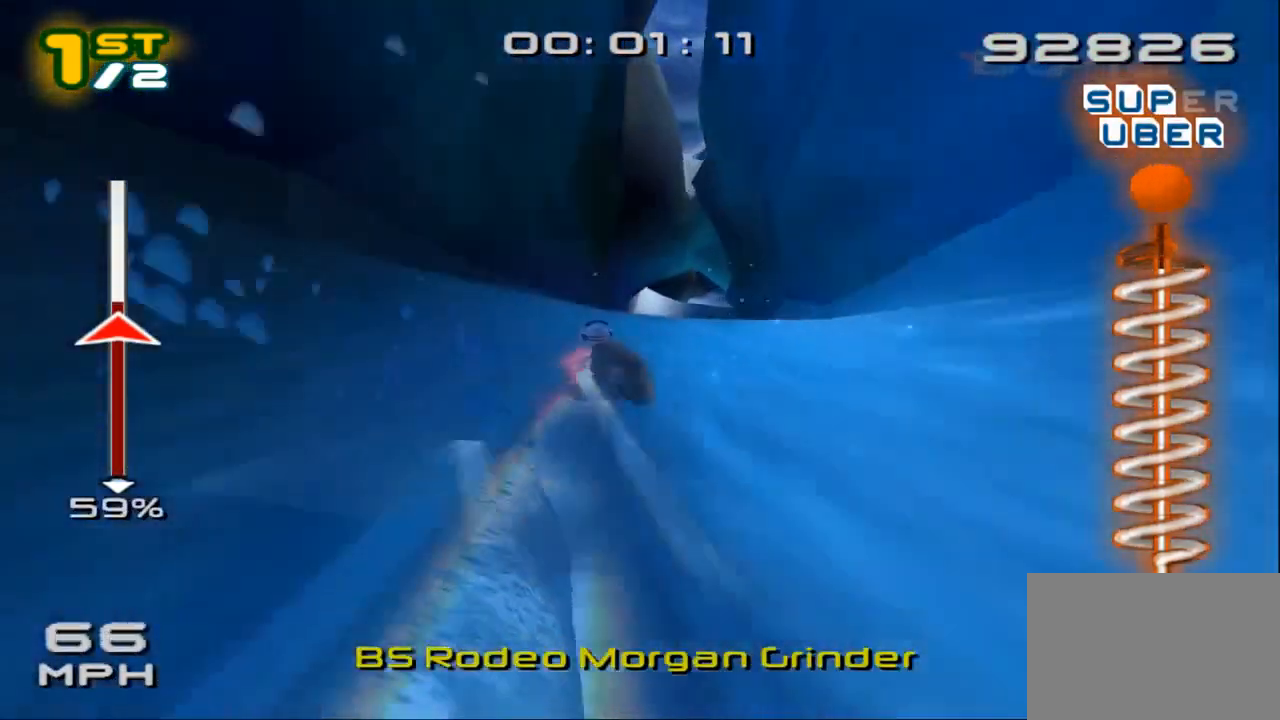
{"dt_ms": 500, "buttons": ["CROSS", "SQUARE"], "left_stick": "center", "right_stick": "center", "events": [[400, "L3", "up"], [467, "left_stick", "center"]]}
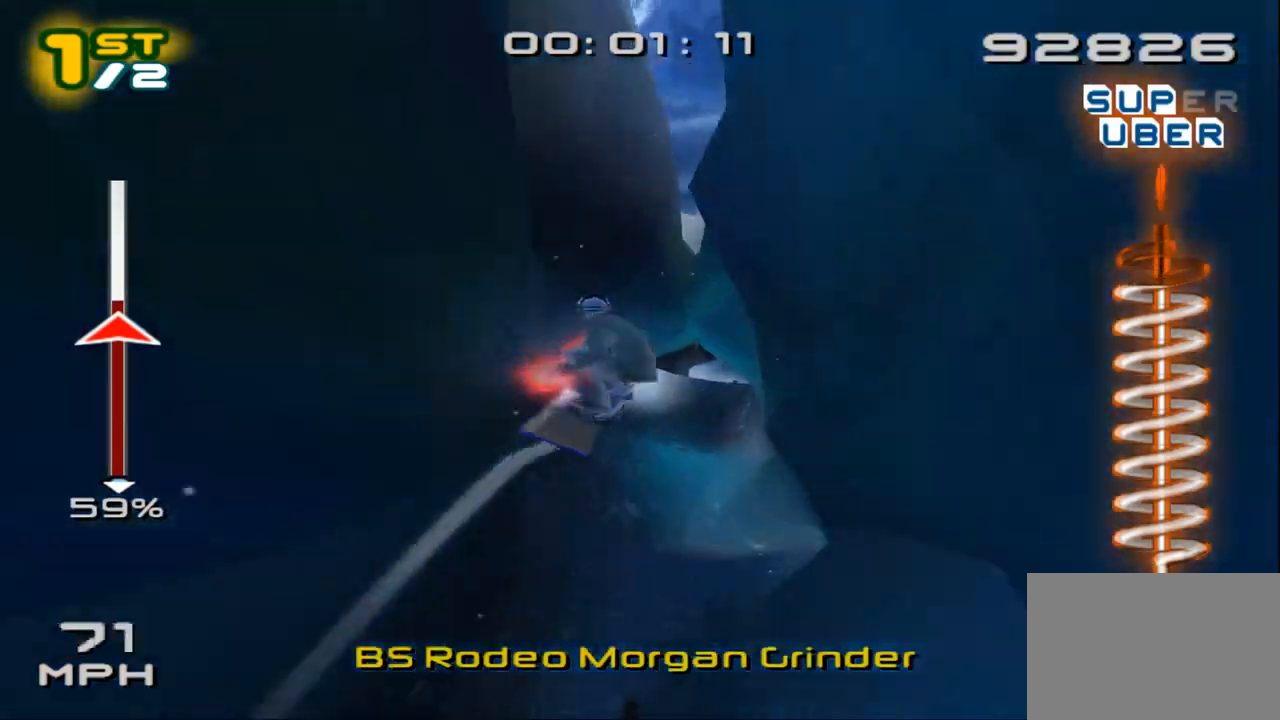
{"dt_ms": 500, "buttons": [], "left_stick": "center", "right_stick": "center", "events": [[33, "DPAD_DOWN", "down"], [33, "DPAD_RIGHT", "down"], [67, "CROSS", "up"], [67, "SQUARE", "up"], [267, "DPAD_DOWN", "up"], [267, "DPAD_RIGHT", "up"]]}
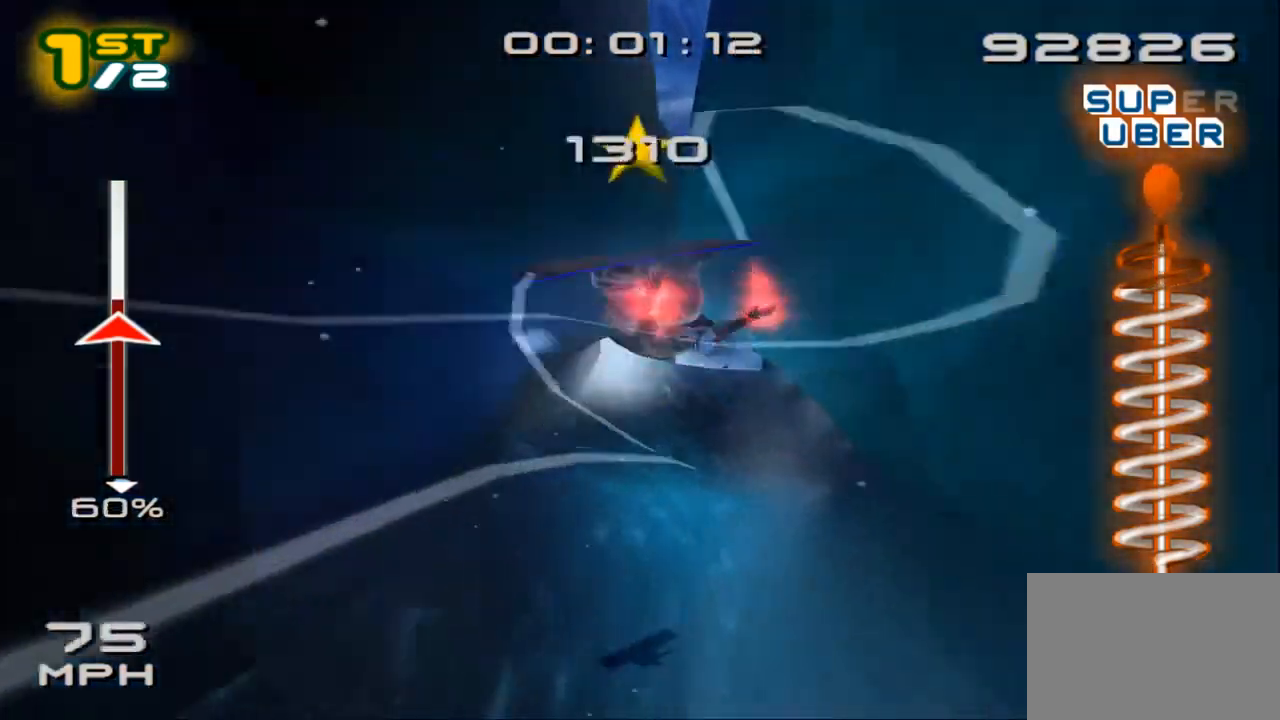
{"dt_ms": 500, "buttons": [], "left_stick": "center", "right_stick": "center", "events": []}
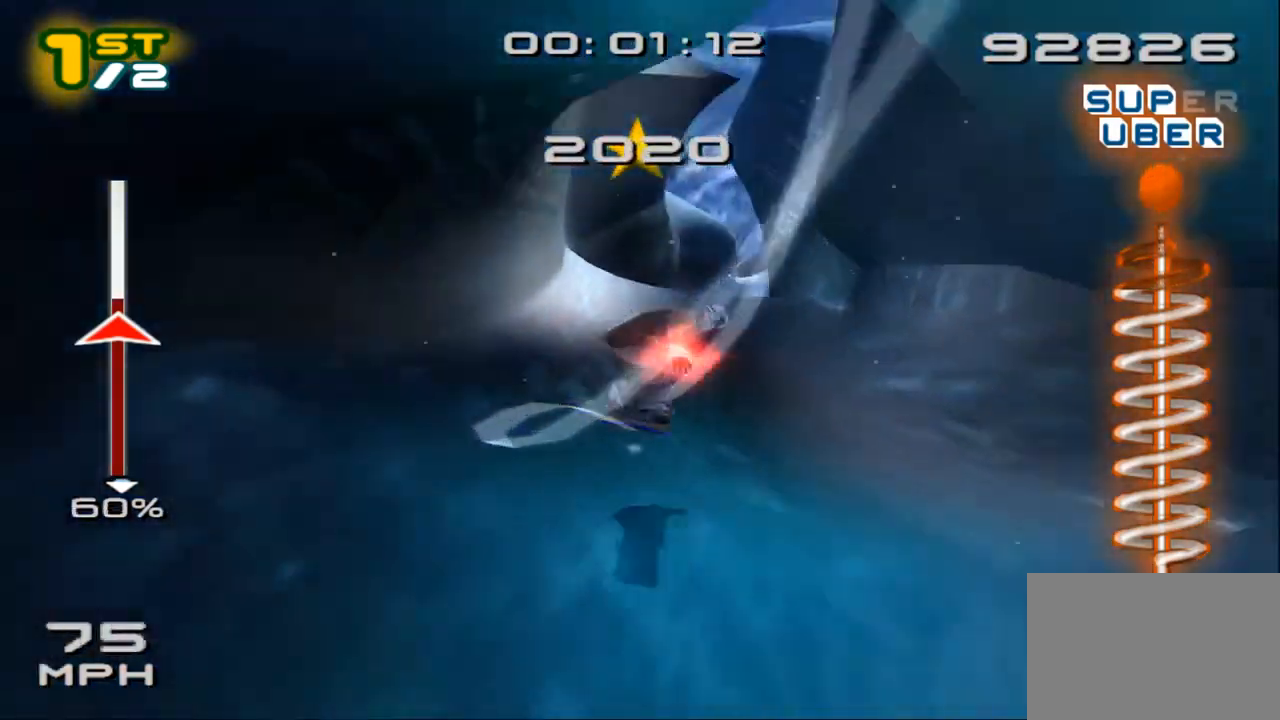
{"dt_ms": 500, "buttons": ["SQUARE"], "left_stick": "up", "right_stick": "center", "events": [[33, "left_stick", "right"], [100, "right_stick", "down"], [167, "L3", "down"], [267, "right_stick", "center"], [300, "SQUARE", "down"], [367, "L3", "up"], [367, "left_stick", "up-right"], [467, "left_stick", "up"]]}
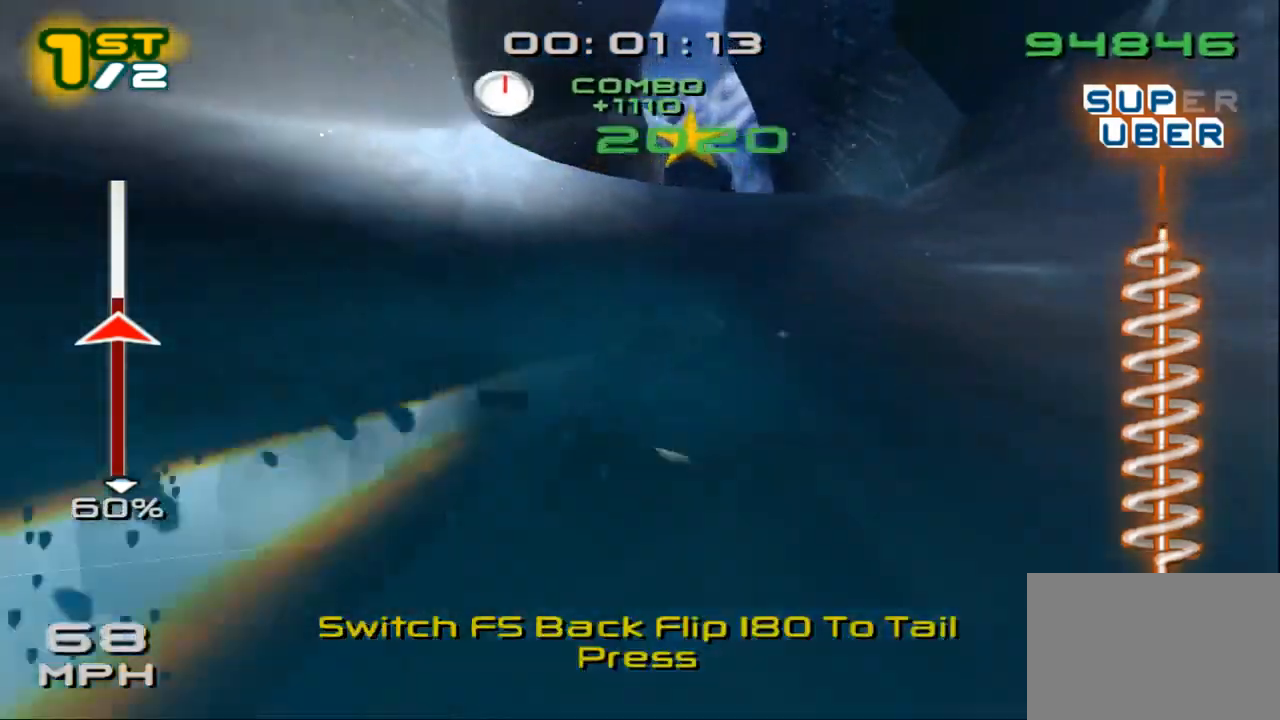
{"dt_ms": 1000, "buttons": [], "left_stick": "center", "right_stick": "center"}
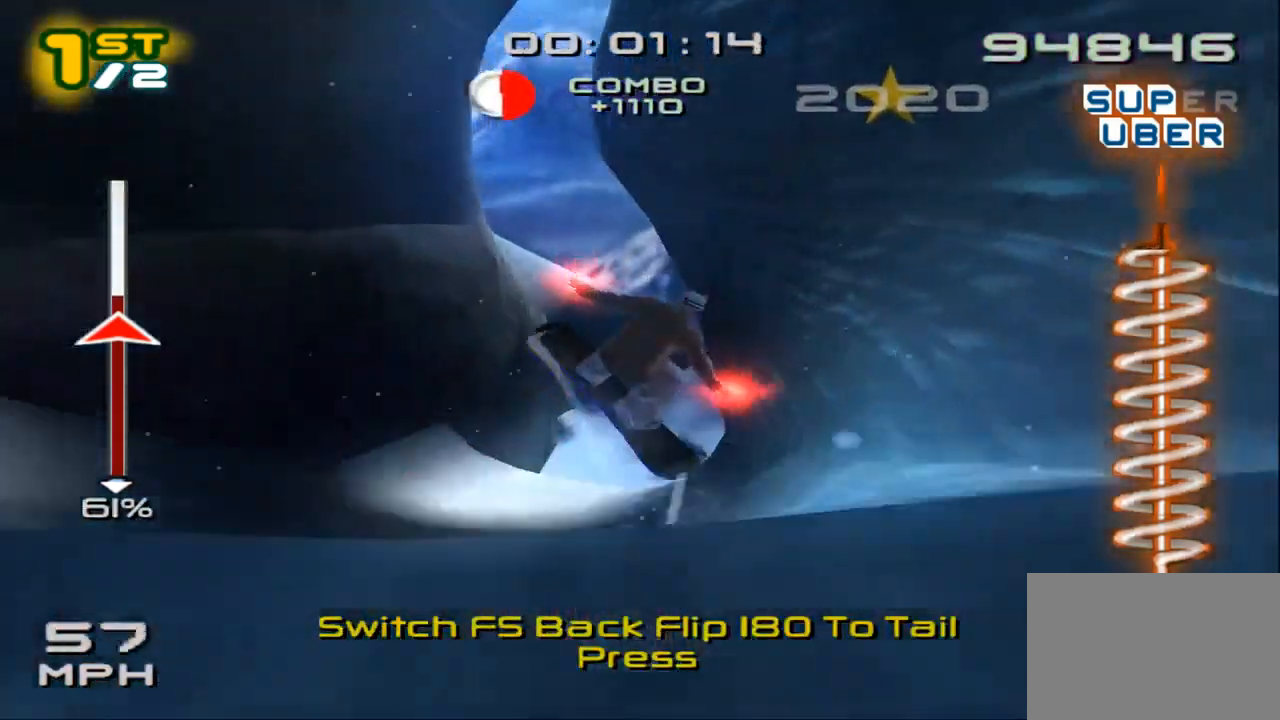
{"dt_ms": 500, "buttons": [], "left_stick": "center", "right_stick": "center", "events": [[67, "DPAD_DOWN", "down"], [67, "DPAD_LEFT", "down"], [267, "DPAD_DOWN", "up"], [267, "DPAD_LEFT", "up"]]}
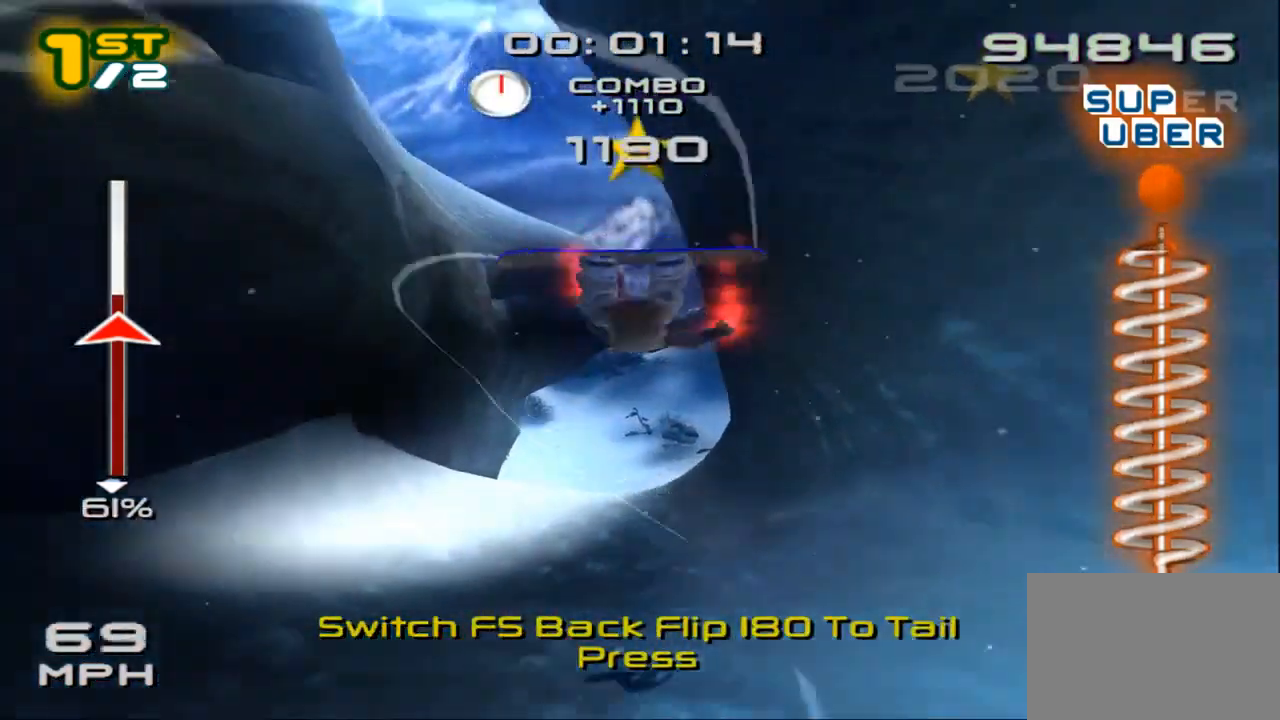
{"dt_ms": 500, "buttons": [], "left_stick": "center", "right_stick": "center", "events": []}
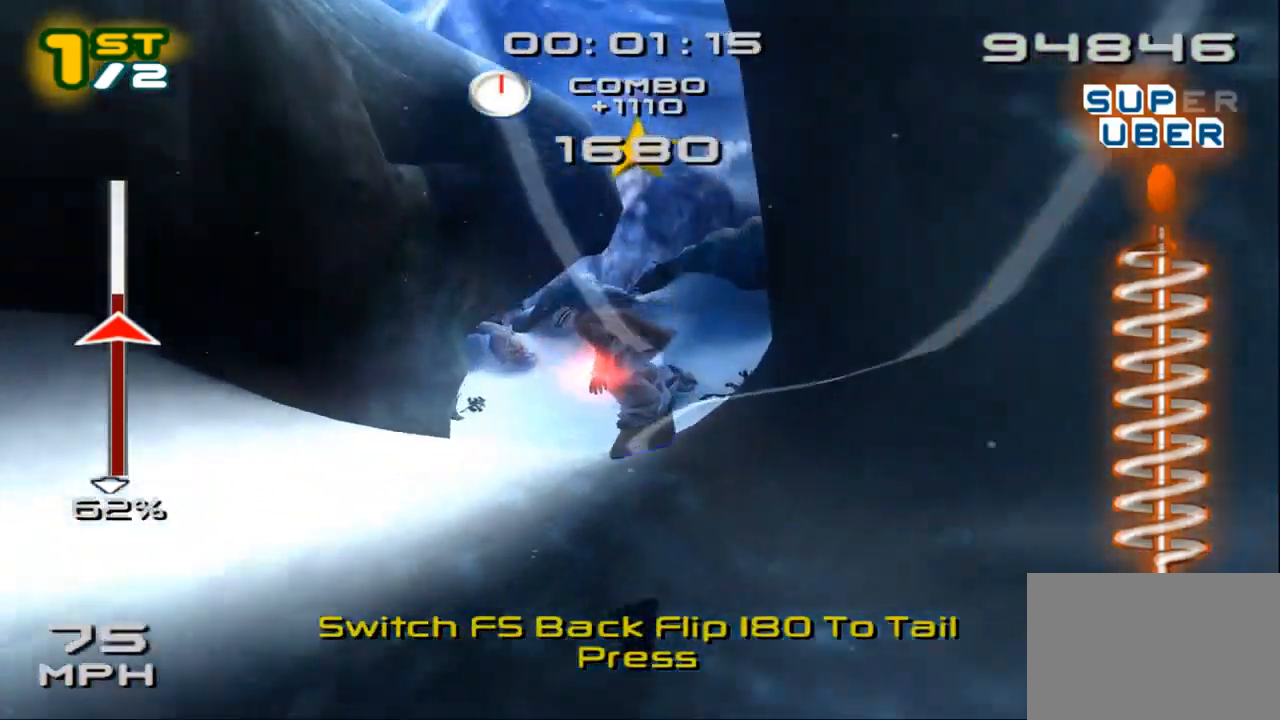
{"dt_ms": 500, "buttons": ["CROSS", "SQUARE", "L3"], "left_stick": "left", "right_stick": "center", "events": [[133, "left_stick", "left"], [233, "L3", "down"], [433, "CROSS", "down"], [433, "SQUARE", "down"]]}
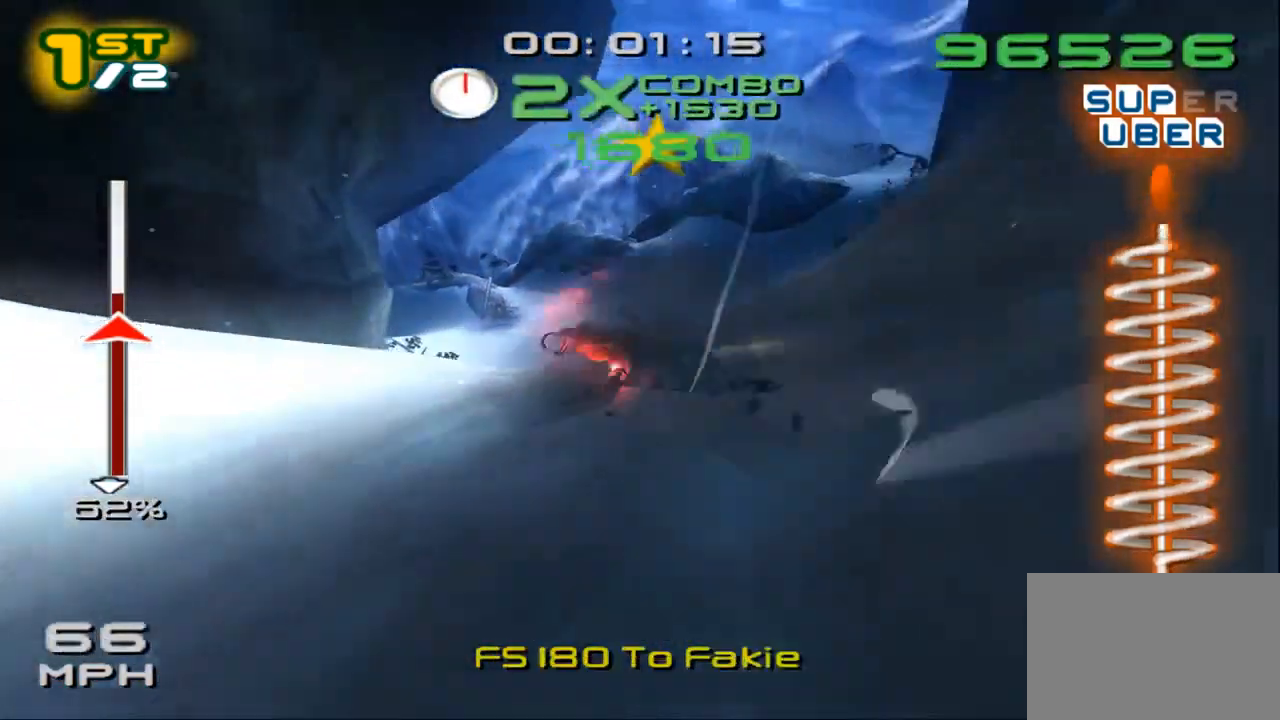
{"dt_ms": 500, "buttons": ["DPAD_DOWN", "DPAD_RIGHT"], "left_stick": "left", "right_stick": "center", "events": [[200, "L3", "up"], [333, "DPAD_DOWN", "down"], [333, "DPAD_RIGHT", "down"], [433, "CROSS", "up"], [433, "SQUARE", "up"]]}
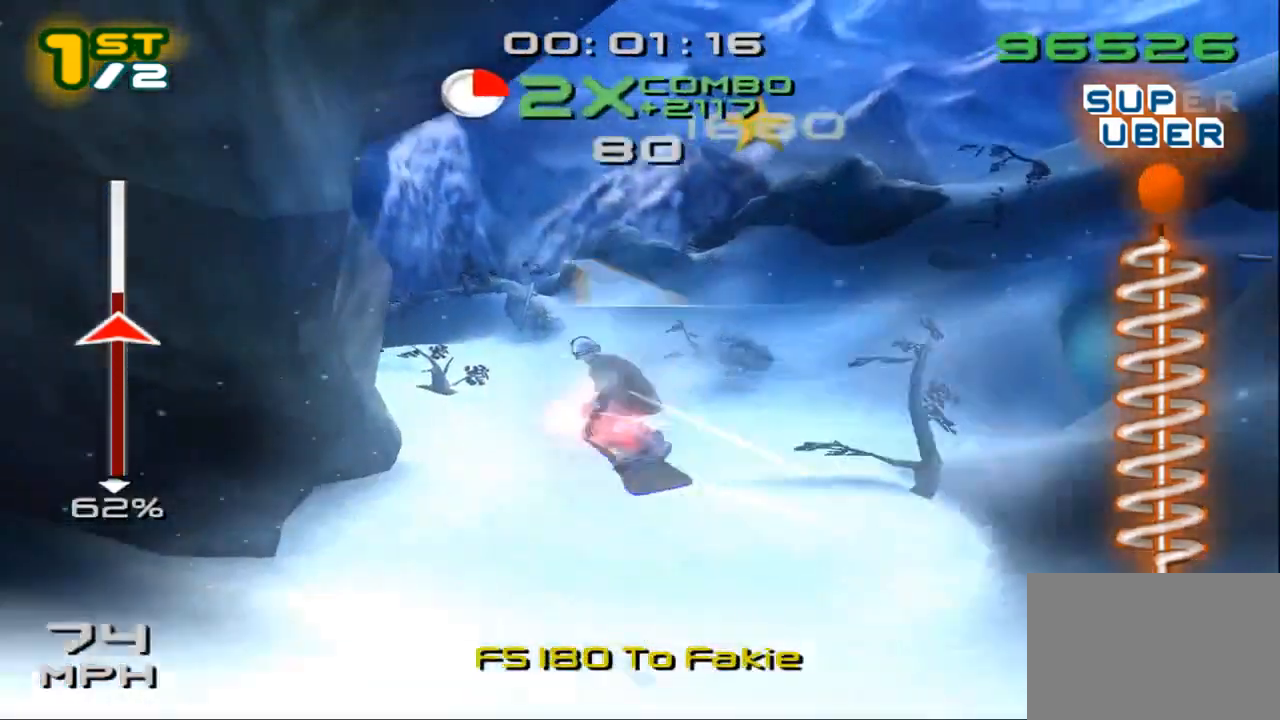
{"dt_ms": 500, "buttons": [], "left_stick": "center", "right_stick": "center", "events": [[67, "left_stick", "center"], [100, "DPAD_DOWN", "up"], [100, "DPAD_RIGHT", "up"]]}
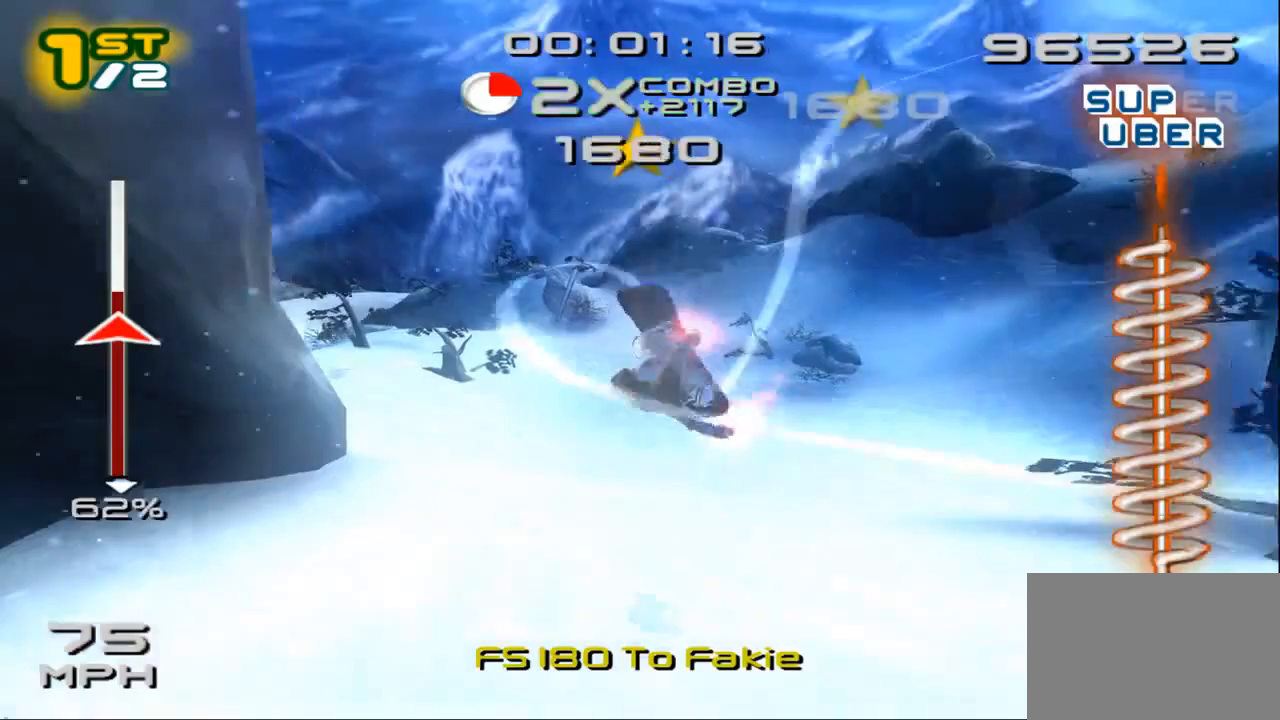
{"dt_ms": 500, "buttons": ["SQUARE", "L3"], "left_stick": "up-left", "right_stick": "center", "events": [[200, "left_stick", "up-left"], [300, "L3", "down"], [300, "SQUARE", "down"]]}
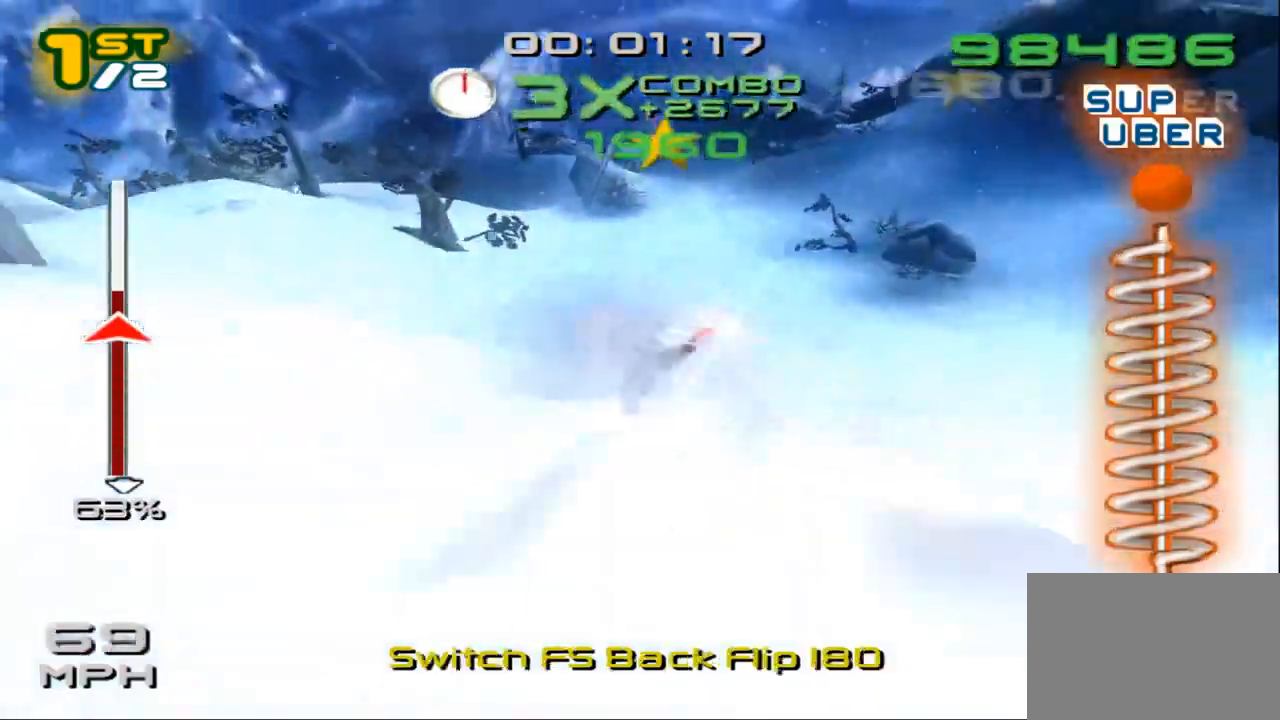
{"dt_ms": 500, "buttons": ["SQUARE", "L3"], "left_stick": "up-left", "right_stick": "center", "events": []}
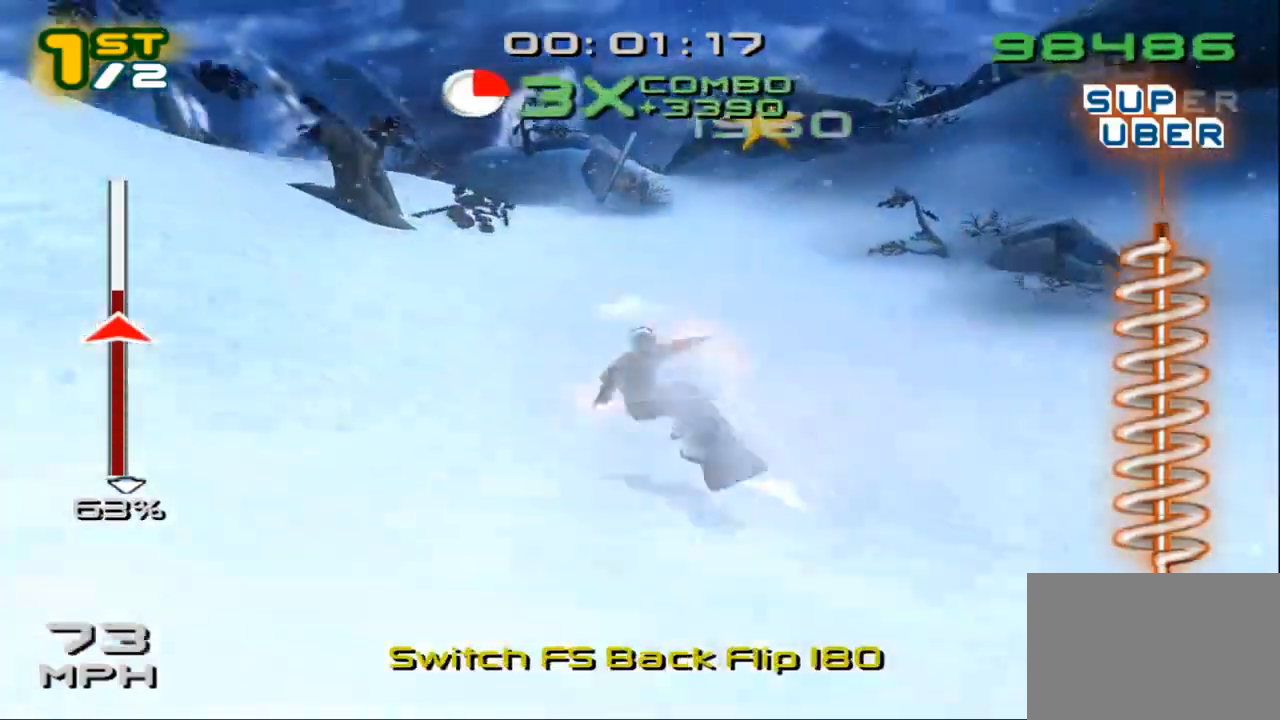
{"dt_ms": 500, "buttons": ["SQUARE", "L3"], "left_stick": "up-left", "right_stick": "center", "events": [[133, "SQUARE", "up"], [200, "SQUARE", "down"]]}